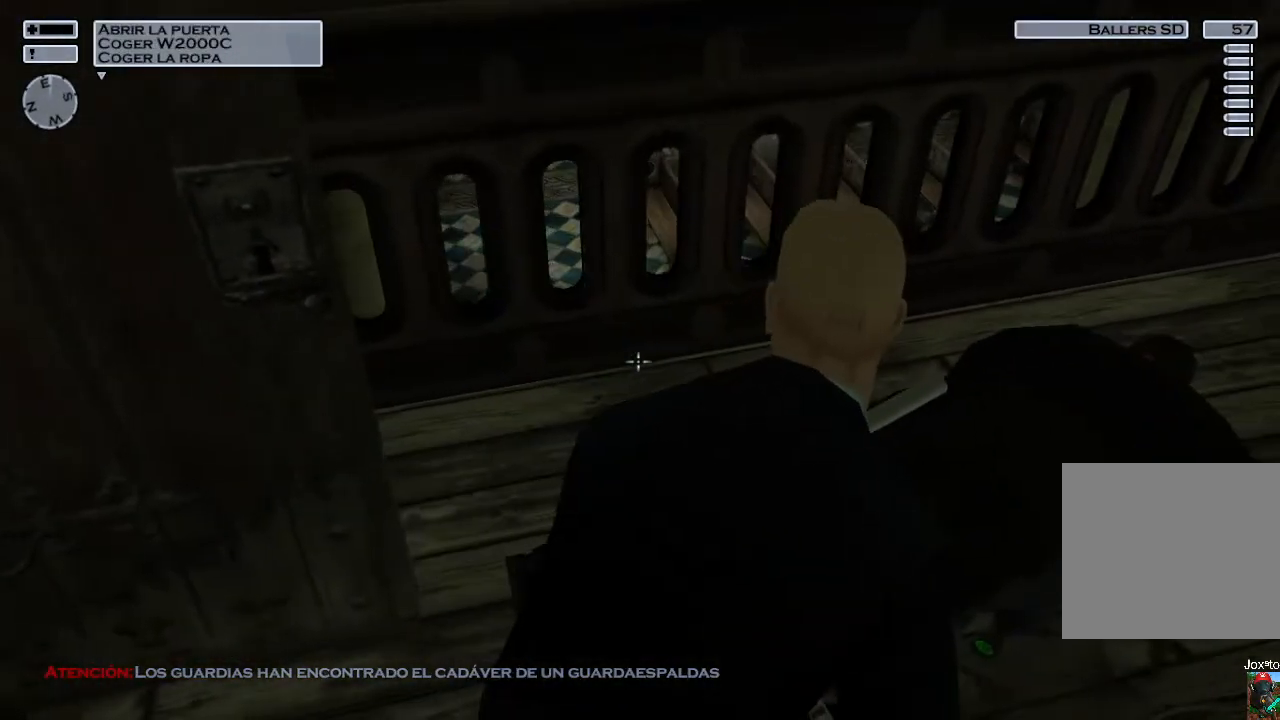
Gameplay with a controller (PlayStation layout); each line is a JSON object with the inputs held at the frame after it. "events" lists button and stick changes between this image and that frame as [ms after this image, input, new state], when the widget could be followed in between.
{"buttons": ["L1"], "left_stick": "right", "right_stick": "up", "events": [[133, "DPAD_DOWN", "down"], [217, "DPAD_DOWN", "up"], [450, "right_stick", "up"], [500, "left_stick", "right"]]}
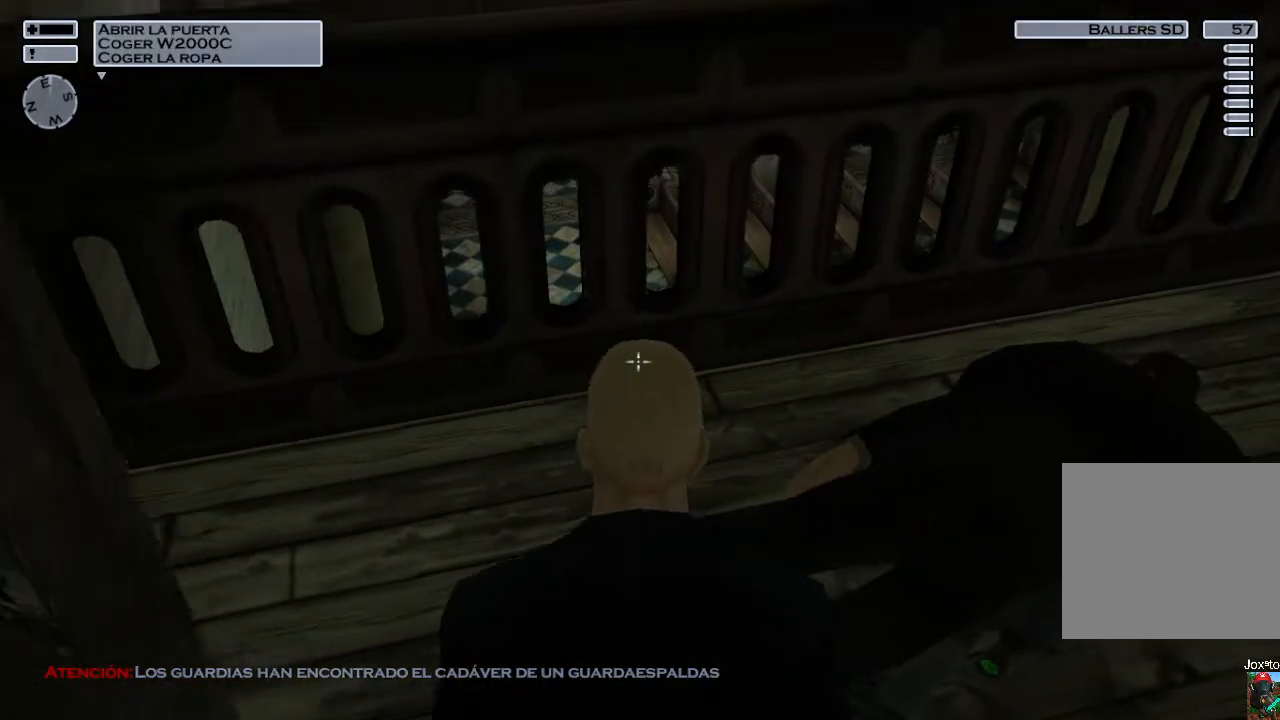
{"buttons": ["L1"], "left_stick": "up-right", "right_stick": "center", "events": [[33, "right_stick", "center"], [117, "left_stick", "up-right"]]}
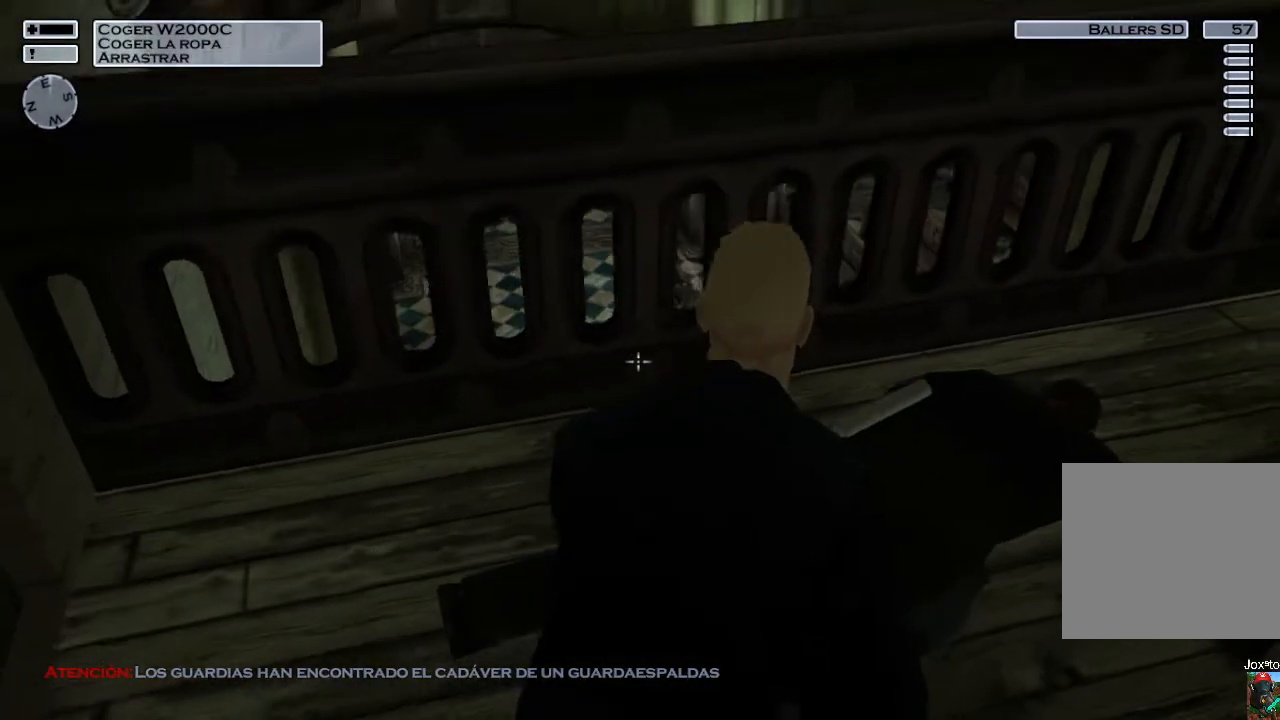
{"buttons": ["L1"], "left_stick": "up-right", "right_stick": "down", "events": [[83, "right_stick", "right"], [250, "right_stick", "center"], [433, "right_stick", "down"]]}
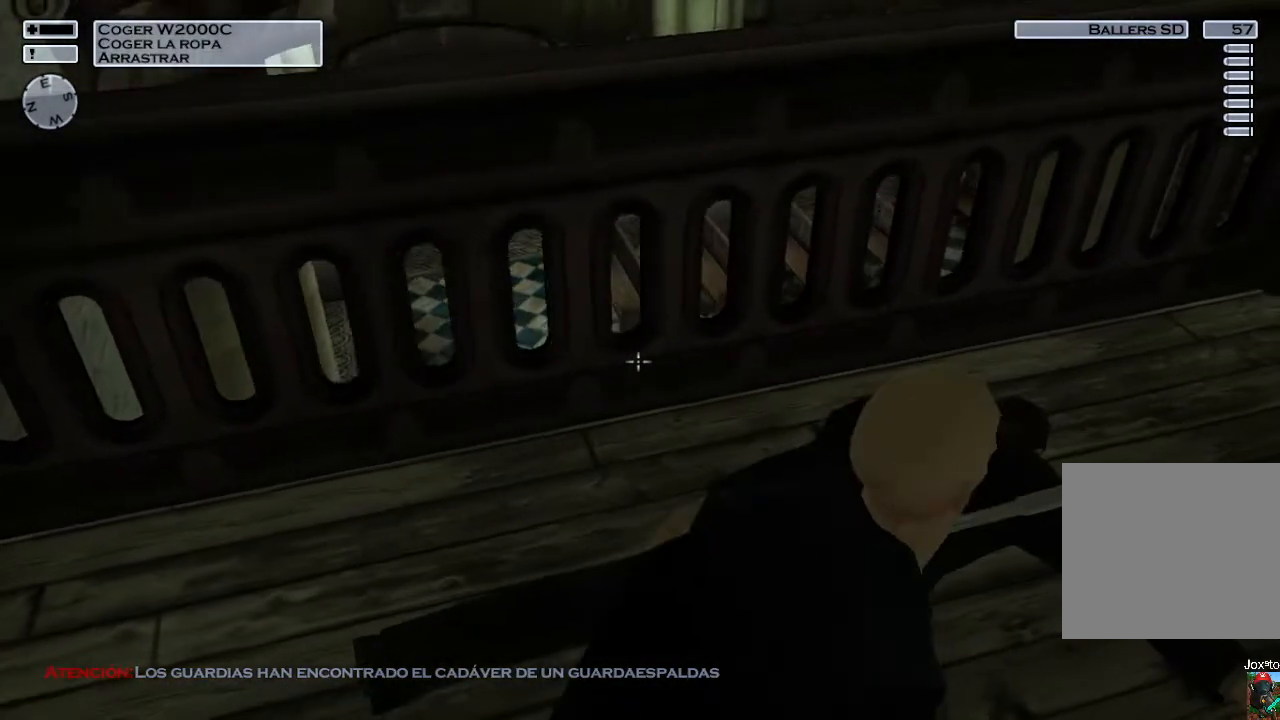
{"buttons": ["L1"], "left_stick": "center", "right_stick": "center", "events": [[183, "right_stick", "center"], [217, "left_stick", "center"], [367, "DPAD_DOWN", "down"], [500, "DPAD_DOWN", "up"]]}
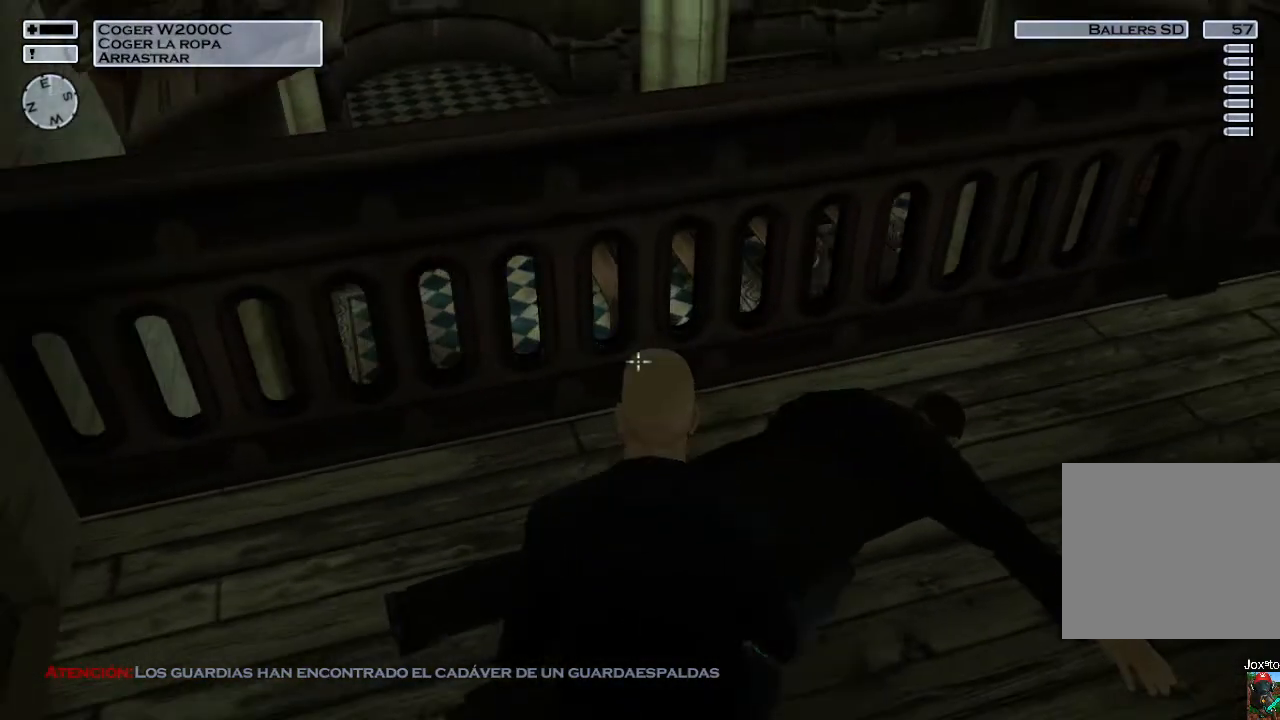
{"buttons": ["L1"], "left_stick": "center", "right_stick": "center", "events": [[217, "right_stick", "down-right"], [383, "right_stick", "center"]]}
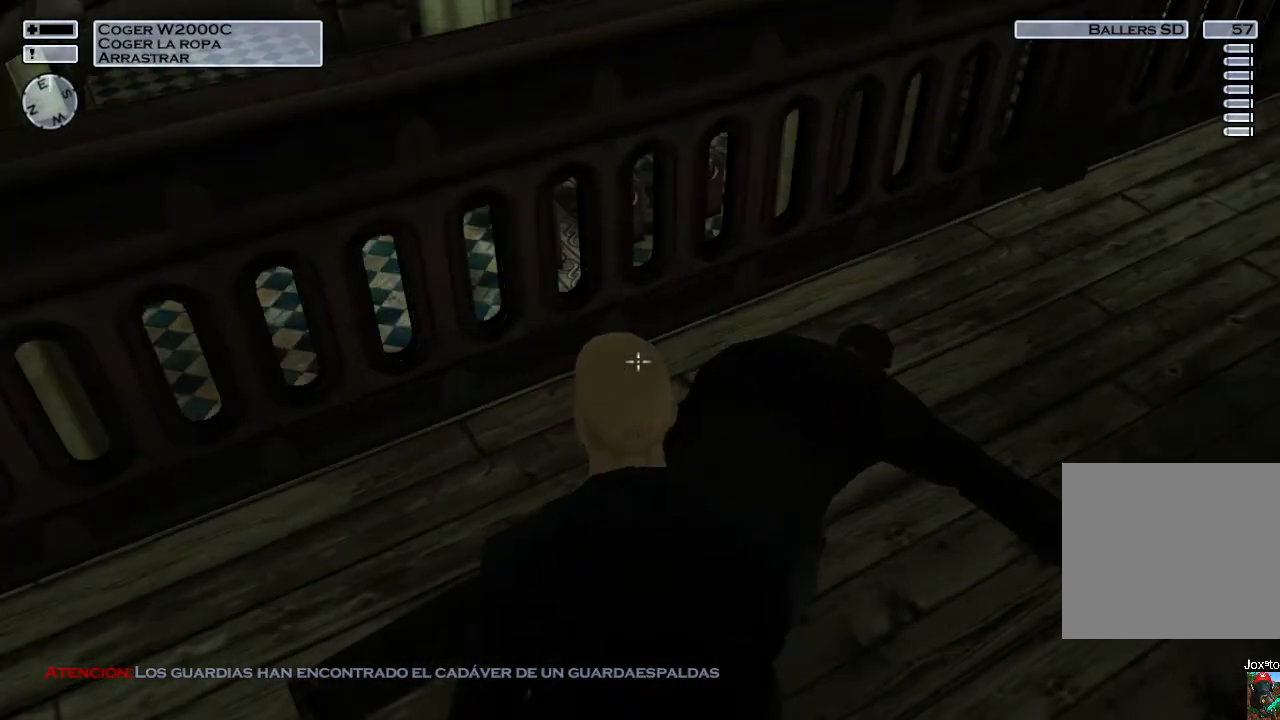
{"buttons": ["L1"], "left_stick": "center", "right_stick": "center", "events": []}
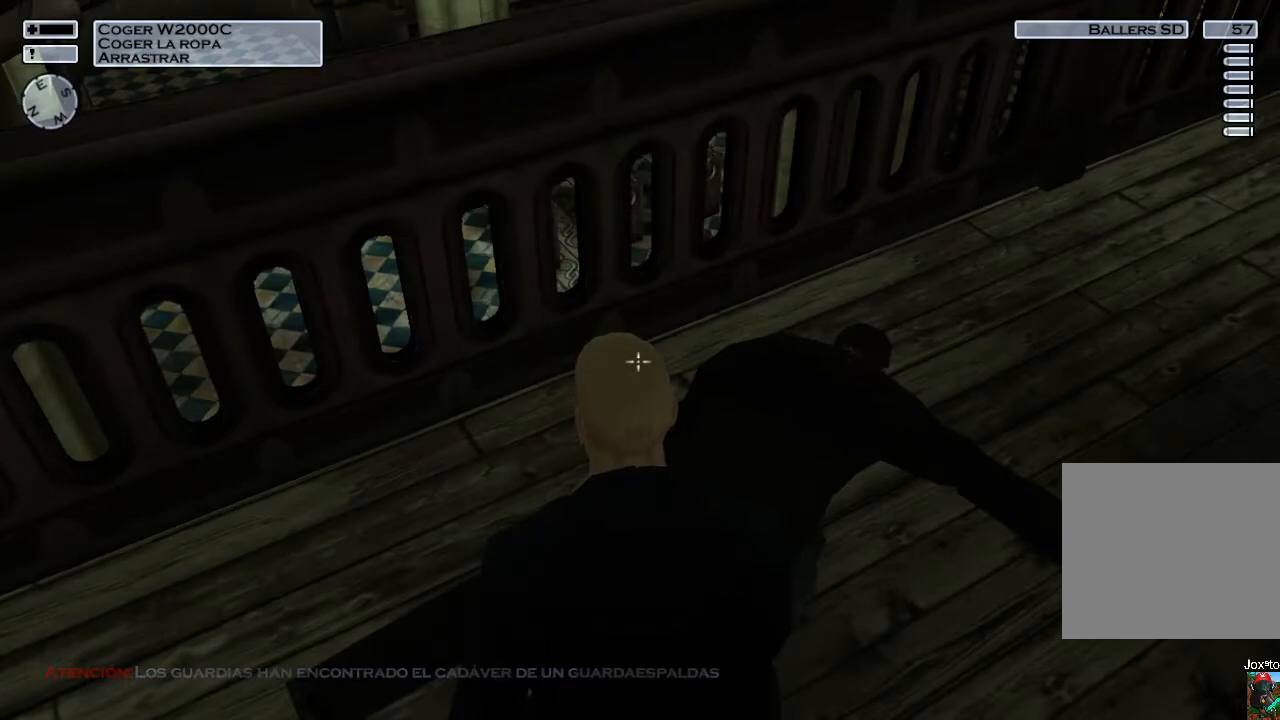
{"buttons": ["L1"], "left_stick": "center", "right_stick": "up-right", "events": [[17, "CROSS", "down"], [133, "CROSS", "up"], [350, "right_stick", "up-right"]]}
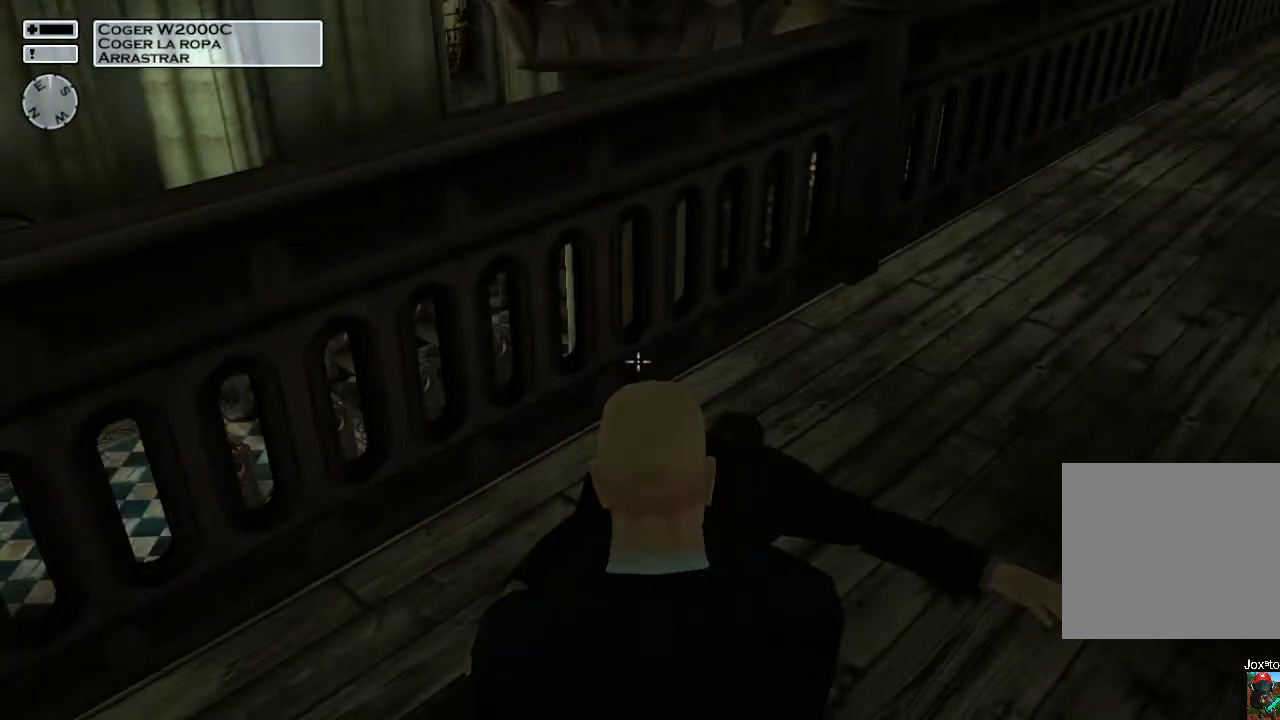
{"buttons": ["L1"], "left_stick": "center", "right_stick": "right", "events": [[117, "right_stick", "center"], [500, "right_stick", "right"]]}
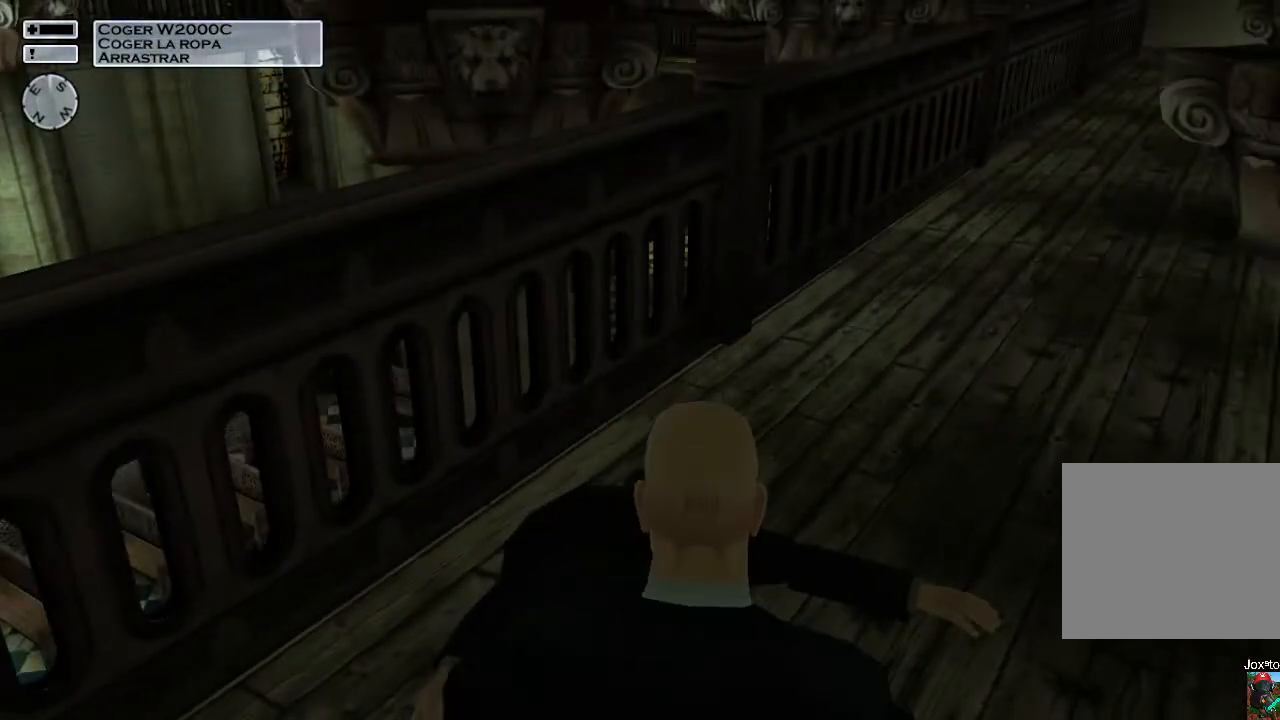
{"buttons": ["L1"], "left_stick": "center", "right_stick": "center", "events": [[117, "right_stick", "center"]]}
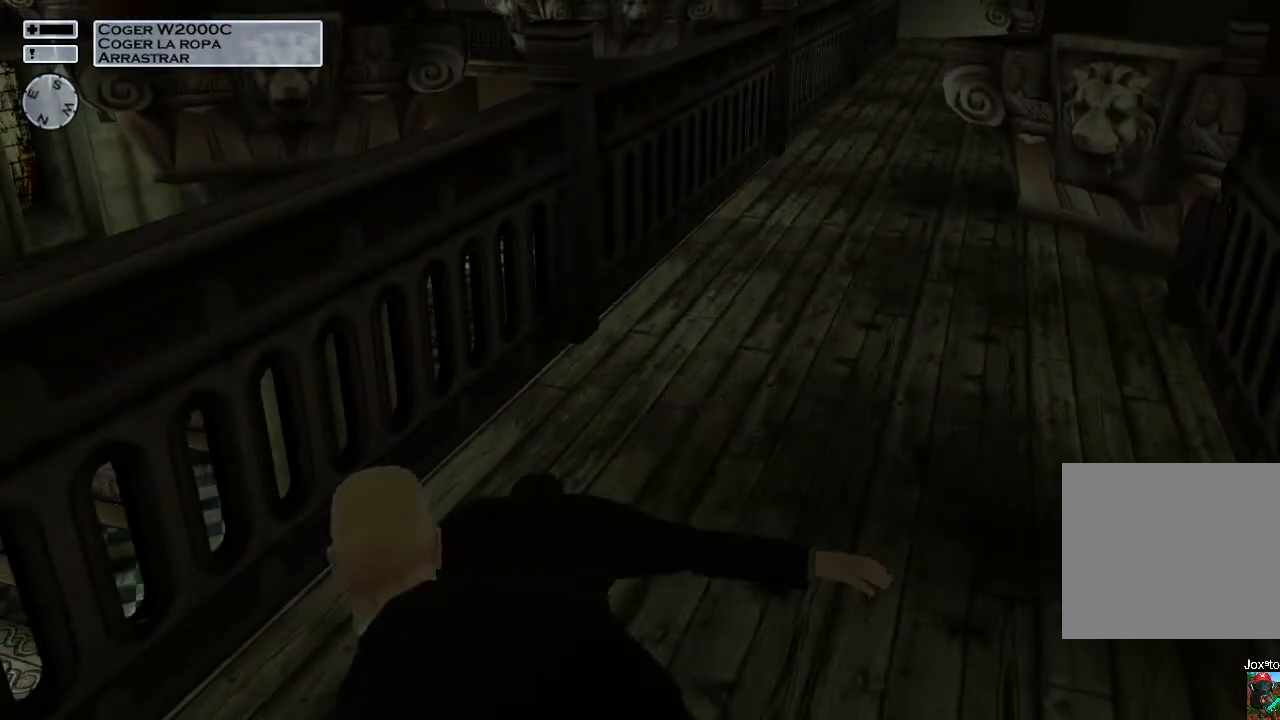
{"buttons": ["L1"], "left_stick": "center", "right_stick": "center", "events": [[150, "right_stick", "up"], [233, "right_stick", "center"]]}
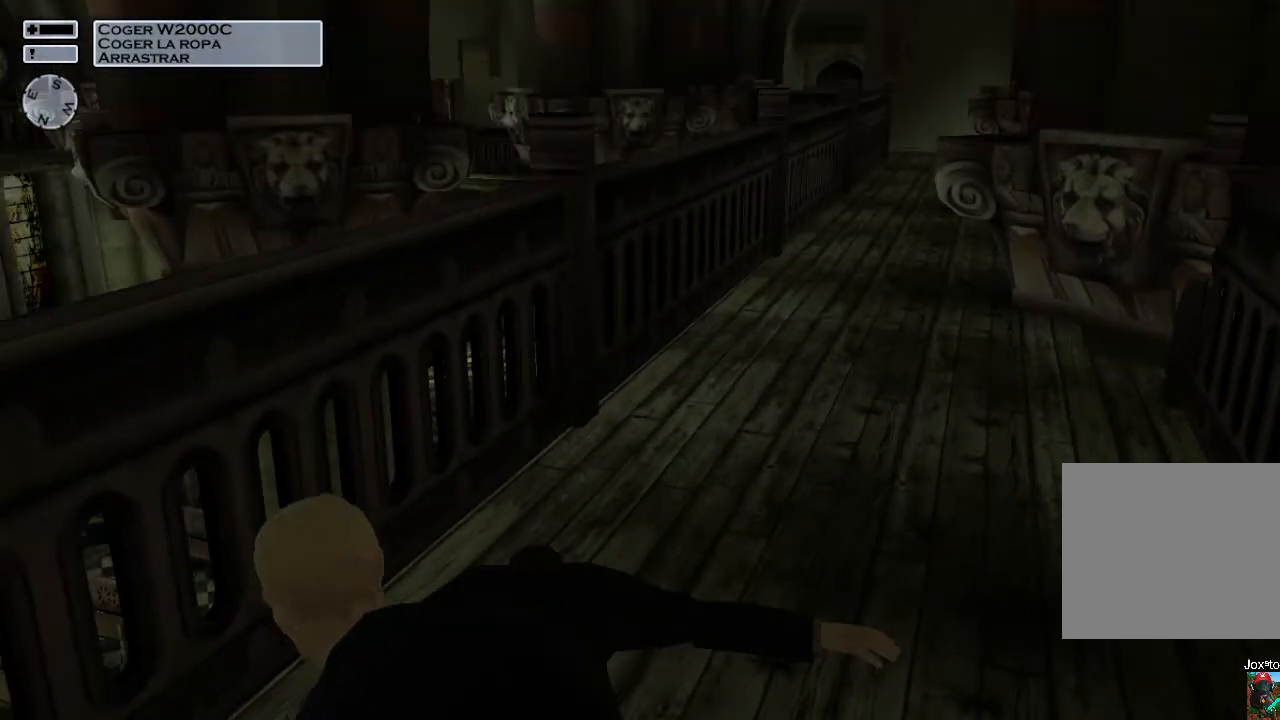
{"buttons": ["L1"], "left_stick": "down-right", "right_stick": "left", "events": [[317, "right_stick", "left"], [500, "left_stick", "down-right"]]}
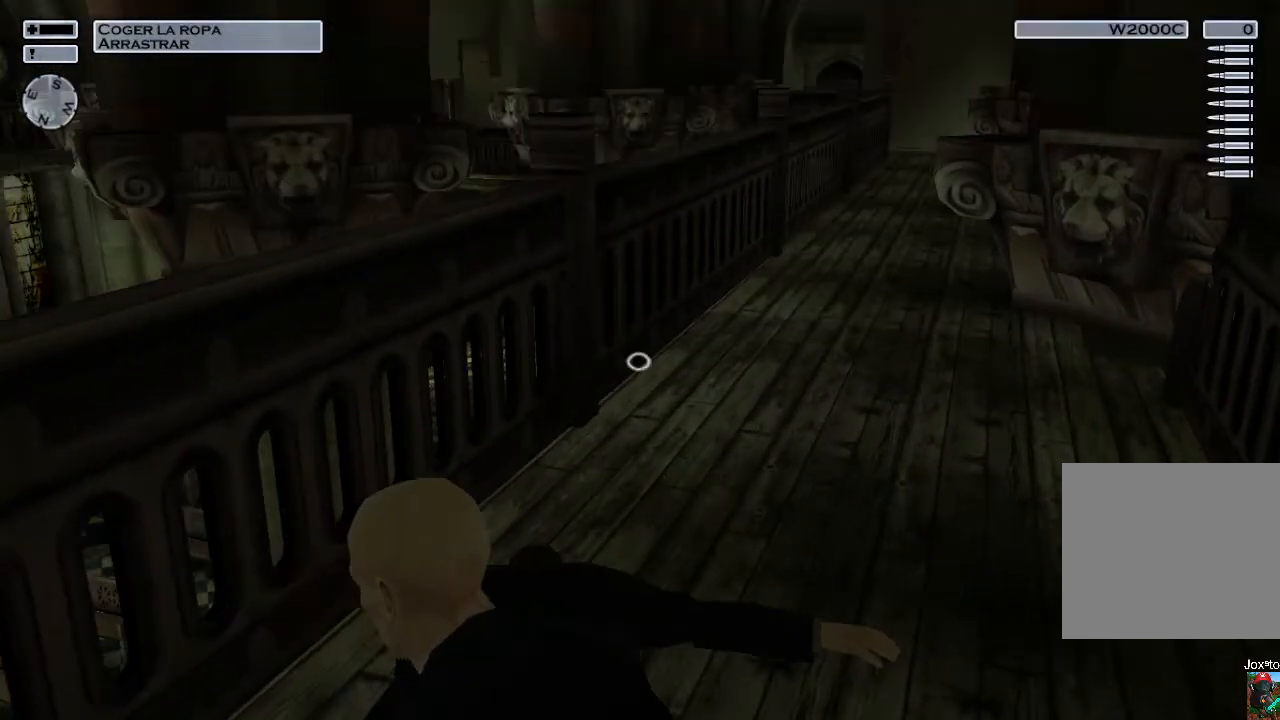
{"buttons": ["L1"], "left_stick": "down", "right_stick": "center", "events": [[350, "right_stick", "center"], [500, "left_stick", "down"]]}
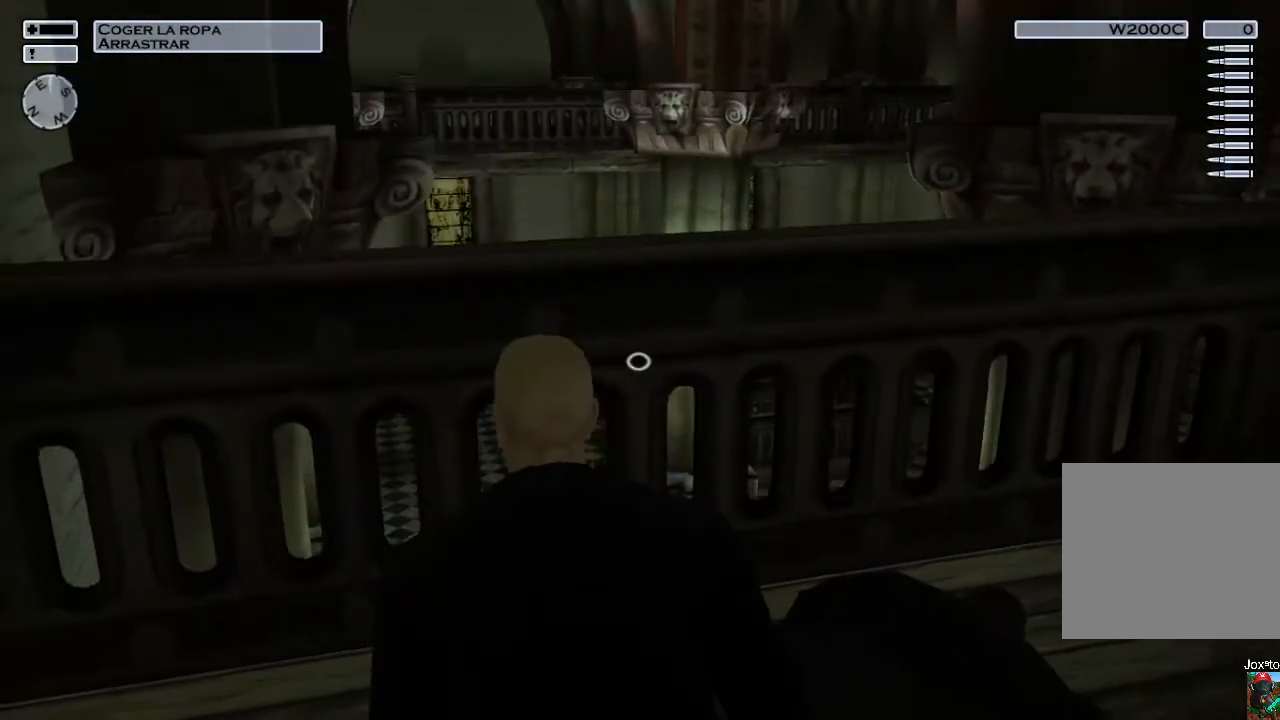
{"buttons": ["L1"], "left_stick": "down-left", "right_stick": "center", "events": [[83, "right_stick", "down"], [167, "right_stick", "center"], [317, "left_stick", "down-left"], [367, "right_stick", "down"], [433, "right_stick", "center"]]}
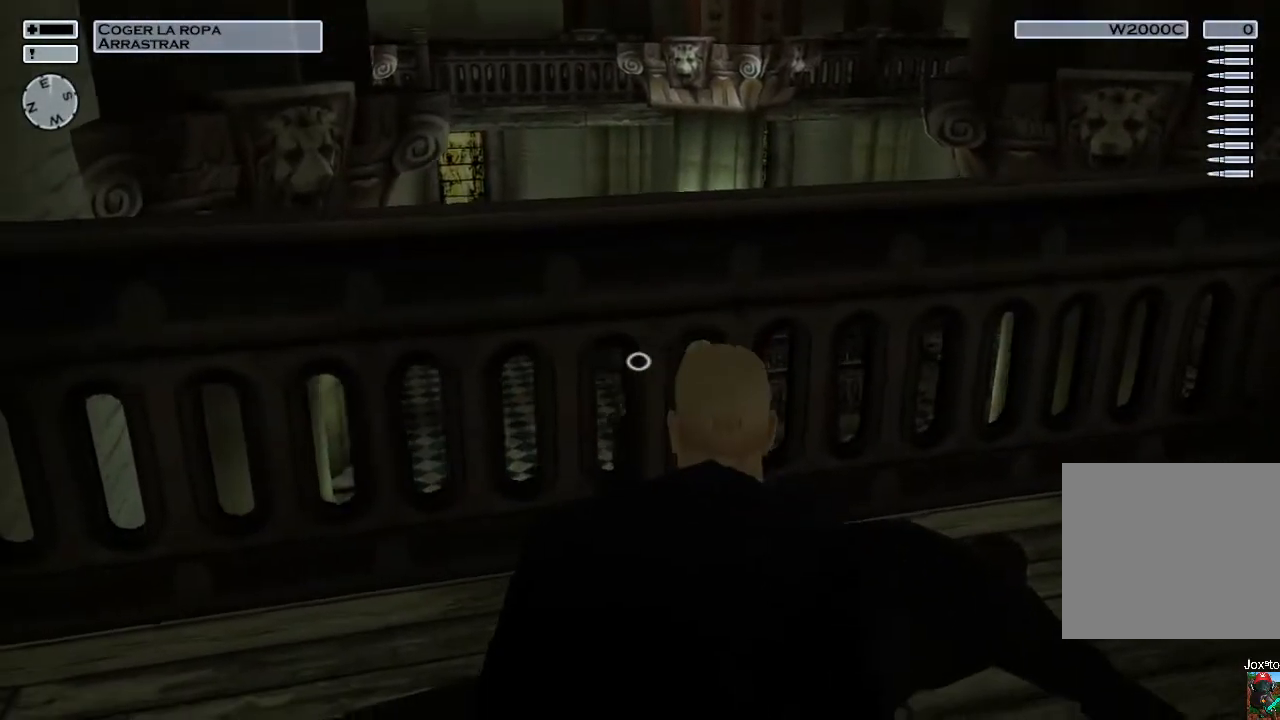
{"buttons": ["L1"], "left_stick": "center", "right_stick": "center", "events": [[183, "right_stick", "down"], [283, "right_stick", "center"], [367, "left_stick", "left"], [467, "left_stick", "center"]]}
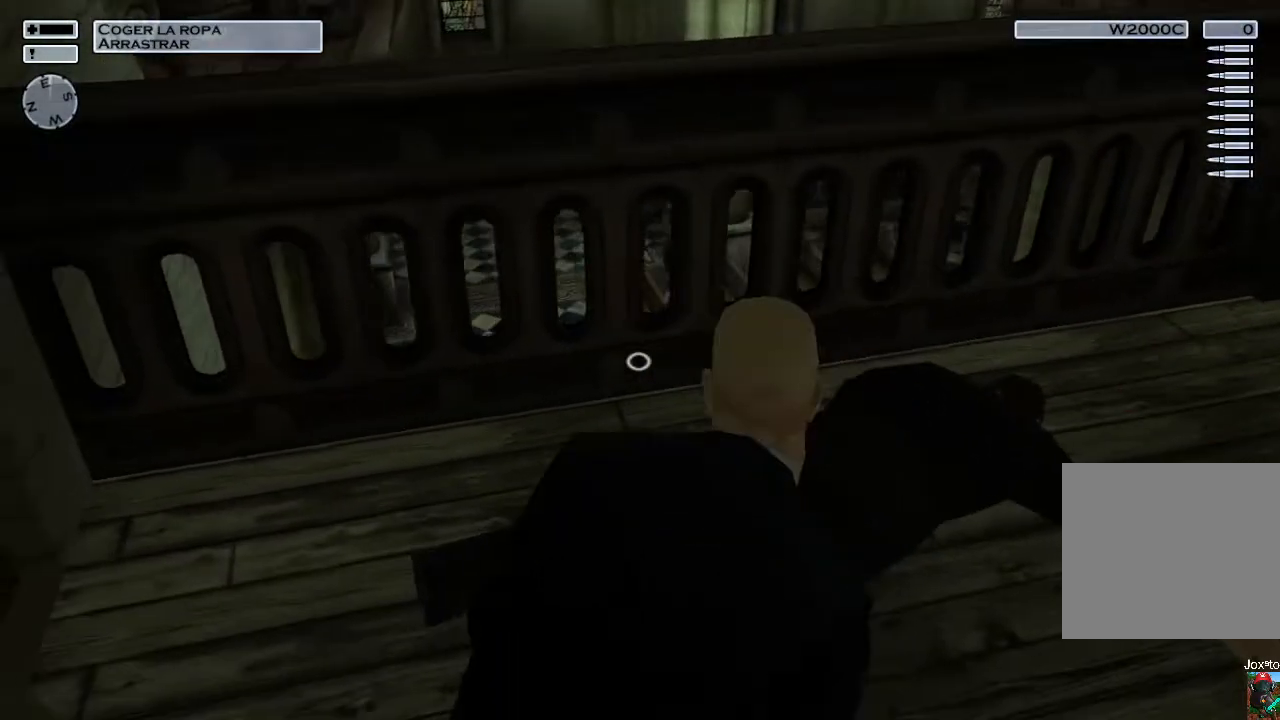
{"buttons": ["L1"], "left_stick": "center", "right_stick": "center", "events": [[33, "left_stick", "right"], [100, "right_stick", "up"], [183, "right_stick", "center"], [433, "left_stick", "center"]]}
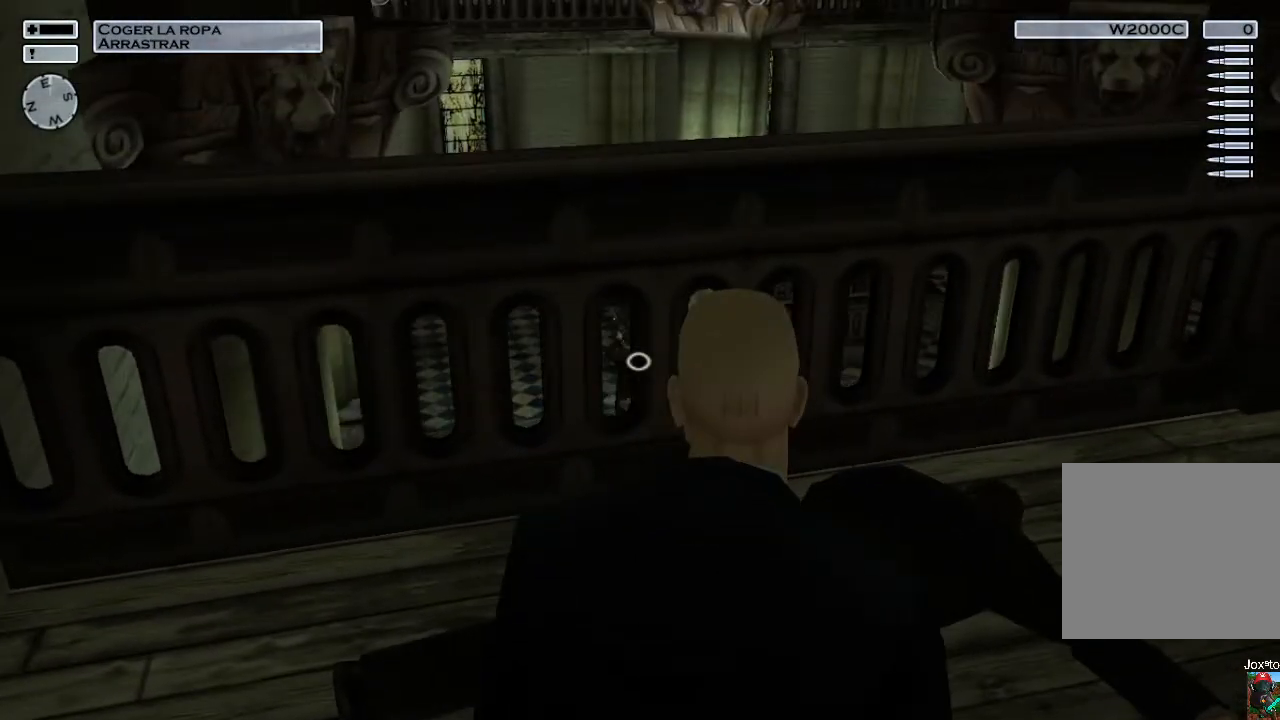
{"buttons": ["L1"], "left_stick": "center", "right_stick": "center", "events": [[100, "left_stick", "left"], [250, "left_stick", "center"], [333, "R2", "down"], [333, "right_stick", "up"], [383, "right_stick", "center"], [467, "R2", "up"]]}
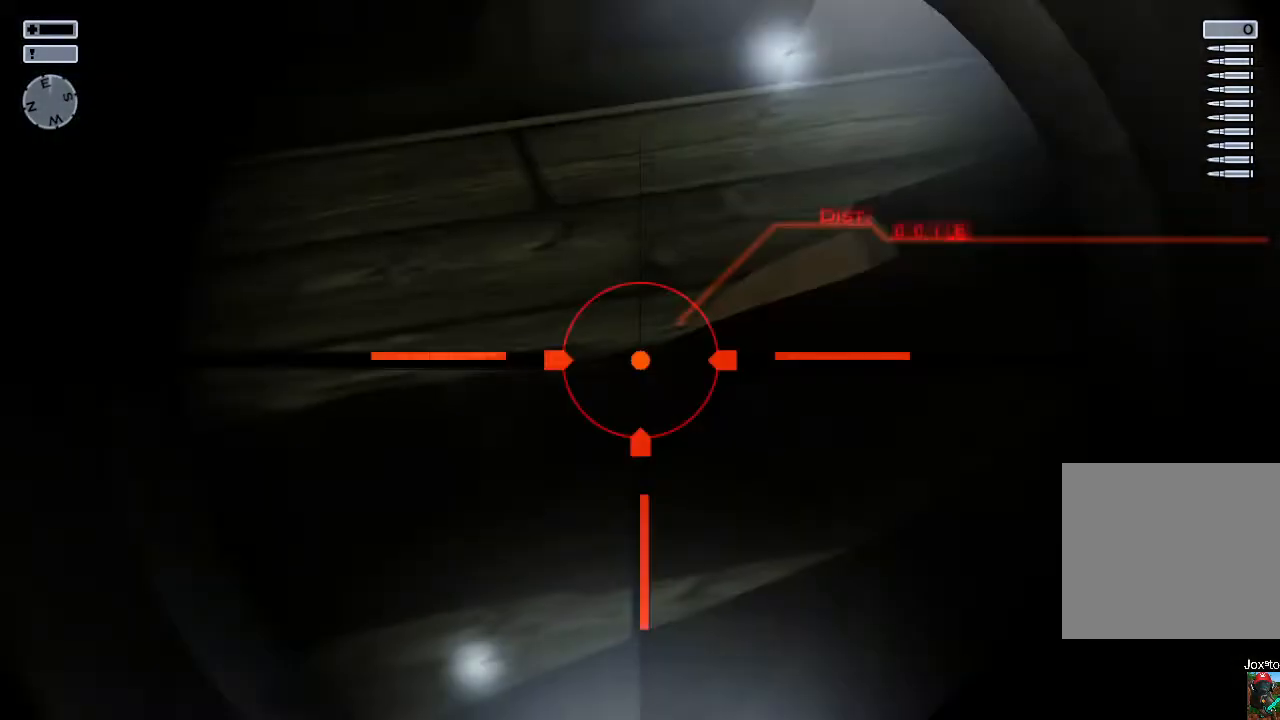
{"buttons": ["L1"], "left_stick": "center", "right_stick": "up", "events": [[167, "DPAD_UP", "down"], [233, "DPAD_UP", "up"], [367, "right_stick", "up"]]}
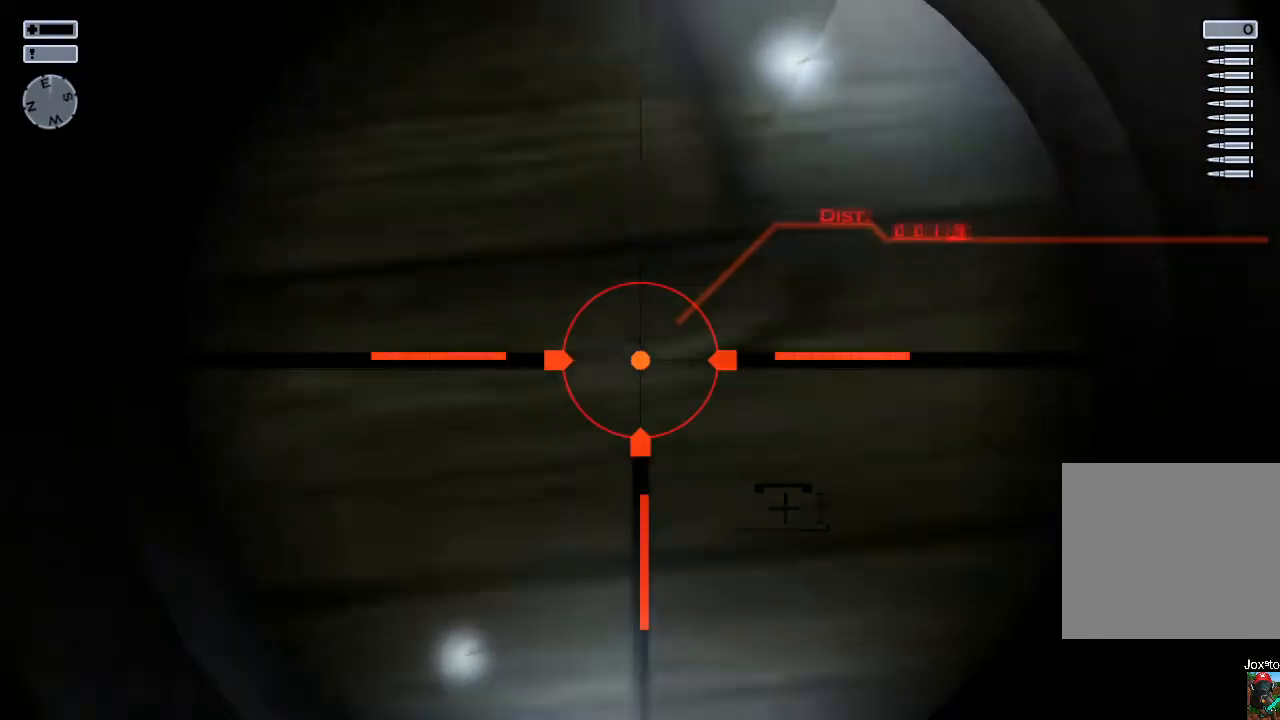
{"buttons": ["L1"], "left_stick": "center", "right_stick": "center", "events": [[467, "right_stick", "center"]]}
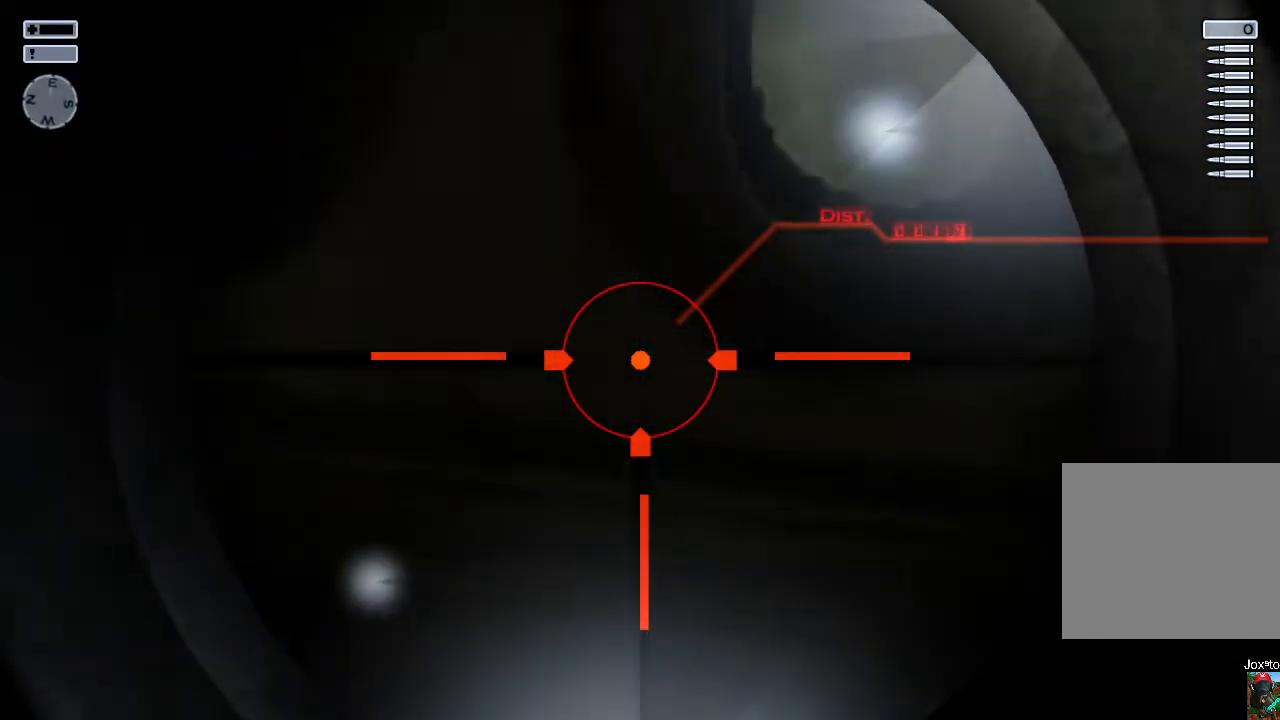
{"buttons": ["L1"], "left_stick": "center", "right_stick": "center", "events": [[33, "right_stick", "right"], [317, "right_stick", "up"], [450, "right_stick", "center"]]}
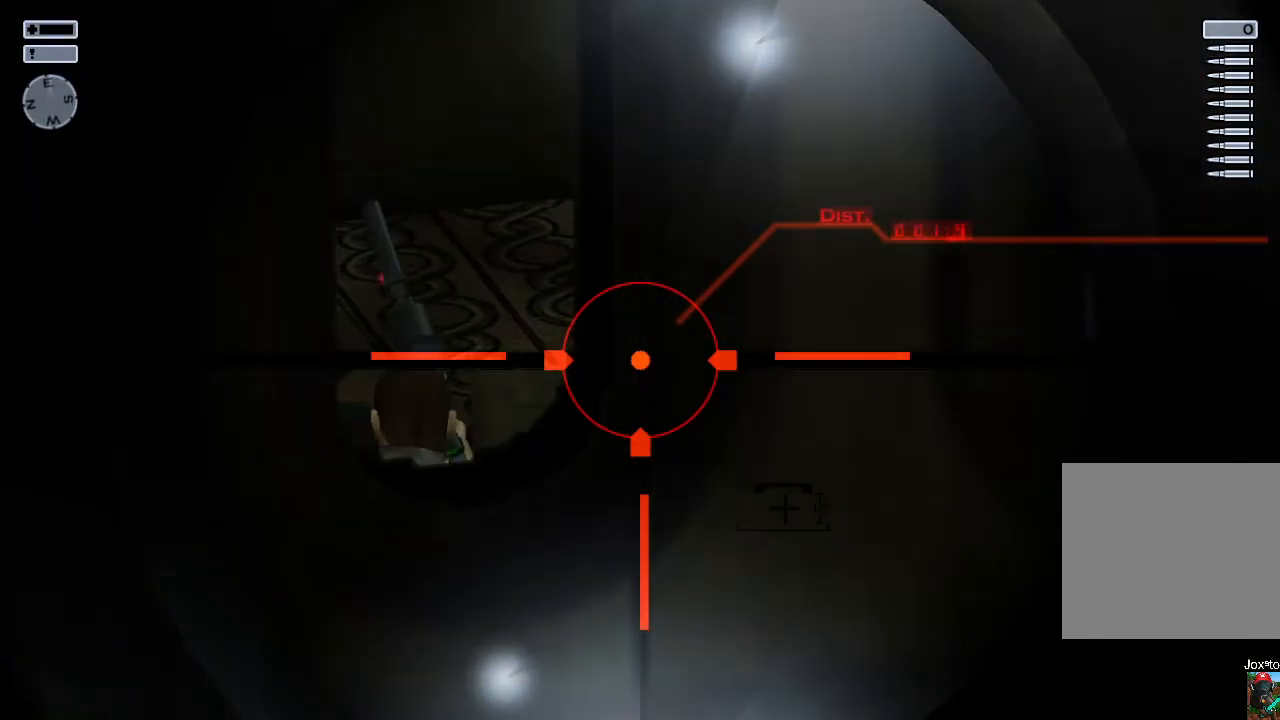
{"buttons": ["L1"], "left_stick": "center", "right_stick": "center", "events": []}
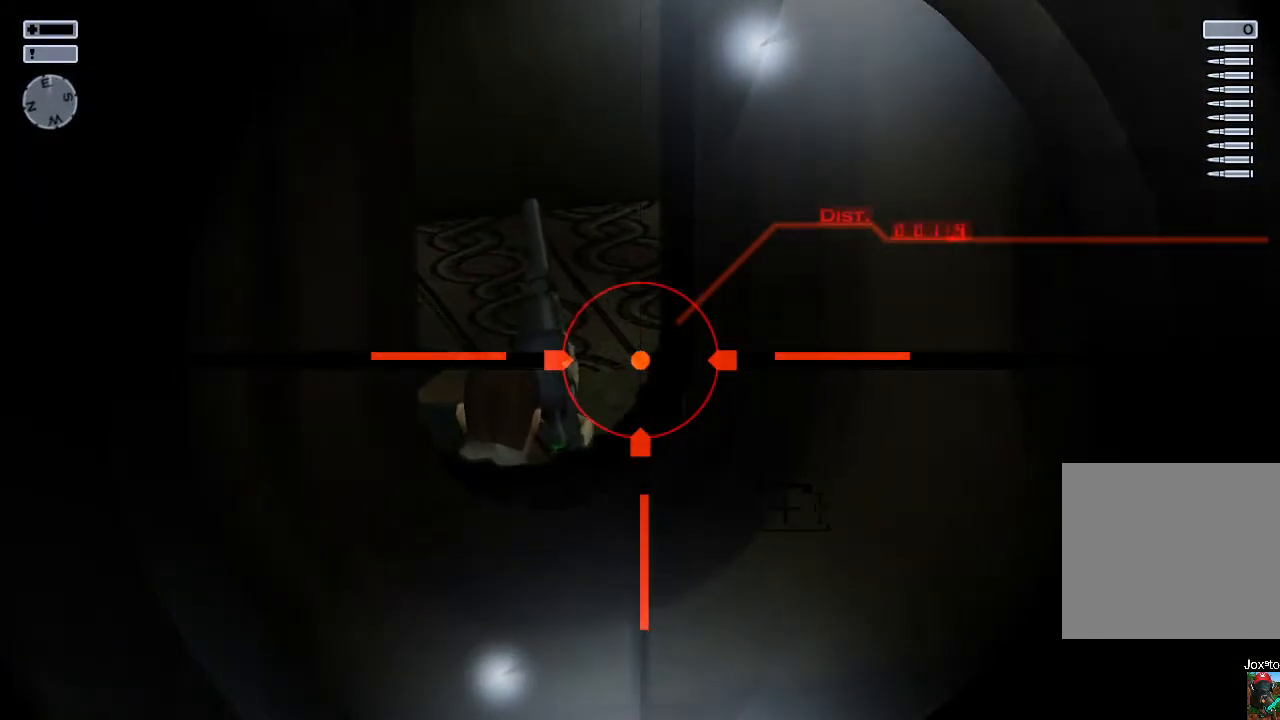
{"buttons": ["L1"], "left_stick": "center", "right_stick": "center", "events": []}
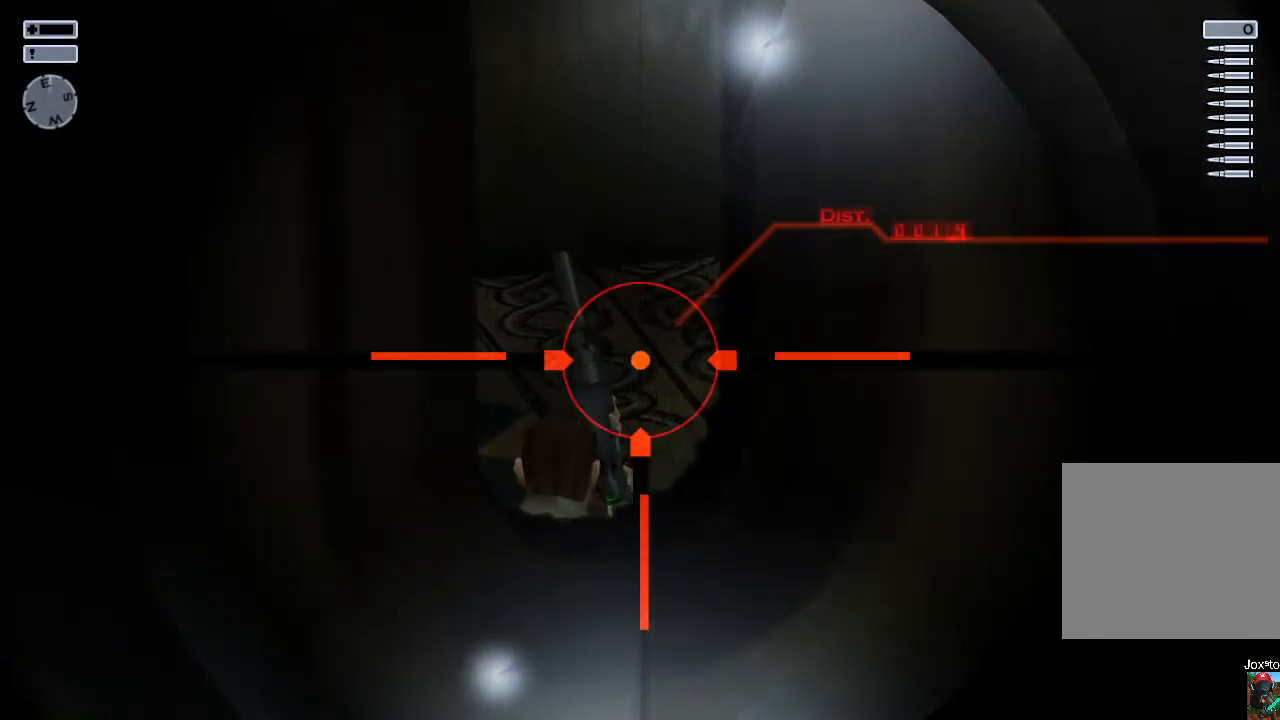
{"buttons": ["L1"], "left_stick": "center", "right_stick": "center", "events": []}
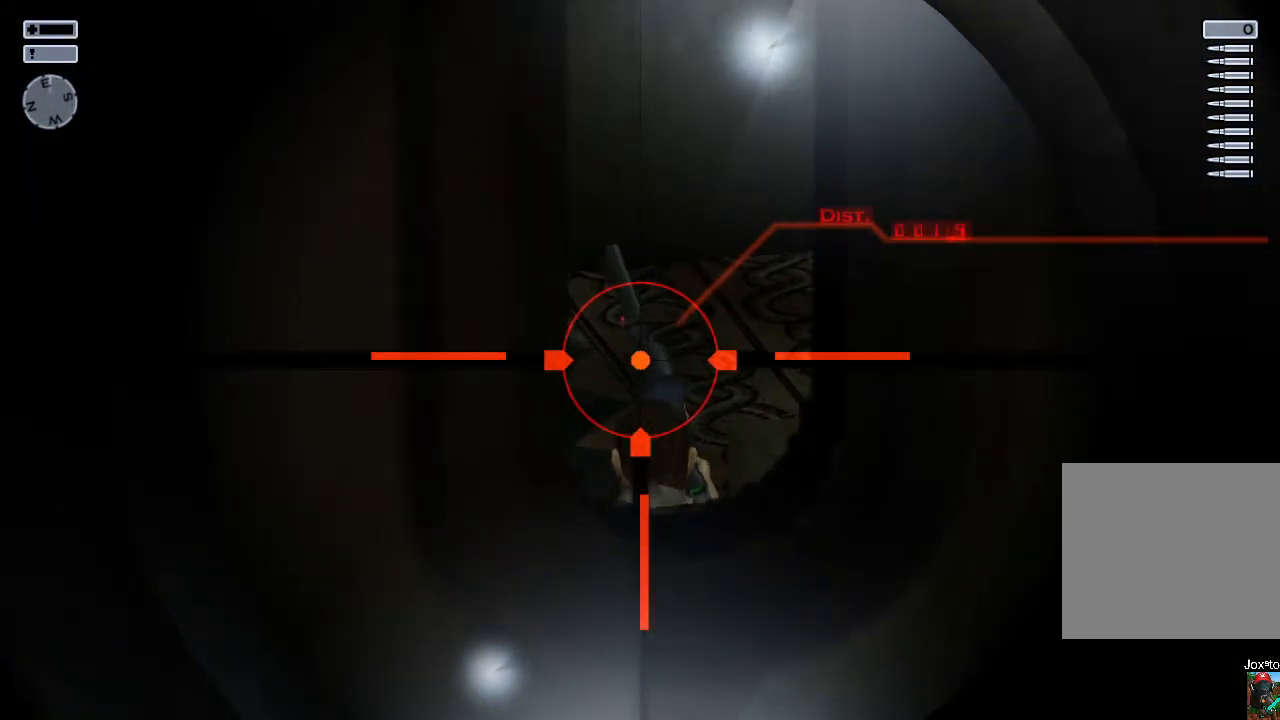
{"buttons": ["L1"], "left_stick": "center", "right_stick": "center", "events": [[367, "right_stick", "down"], [450, "right_stick", "center"]]}
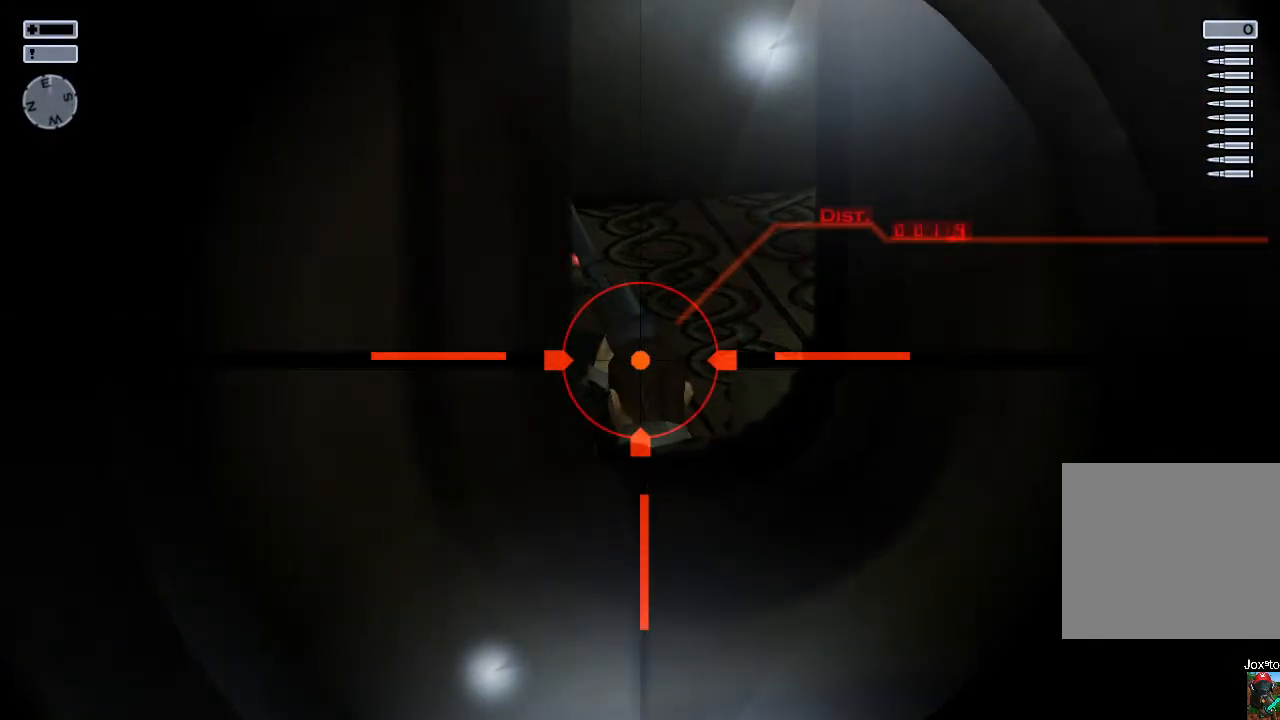
{"buttons": ["L1"], "left_stick": "center", "right_stick": "center", "events": [[167, "R2", "down"], [267, "R2", "up"], [417, "right_stick", "down"], [500, "right_stick", "center"]]}
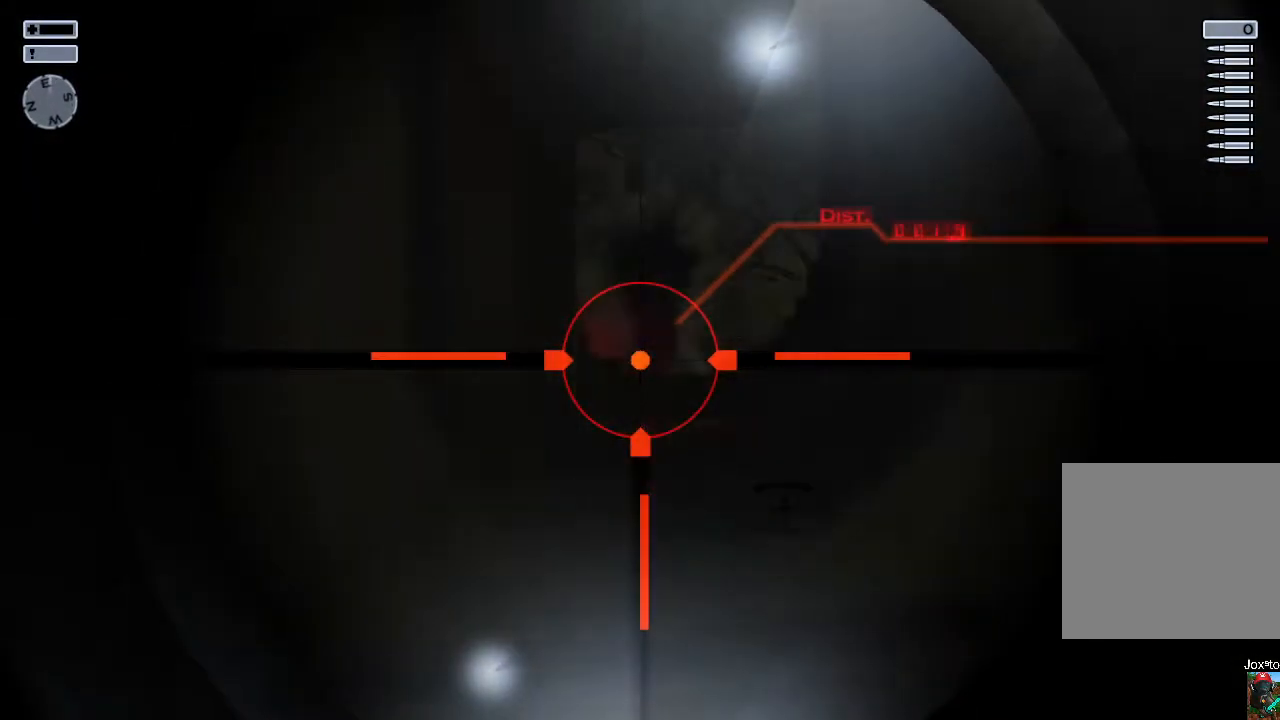
{"buttons": ["L1"], "left_stick": "center", "right_stick": "center", "events": []}
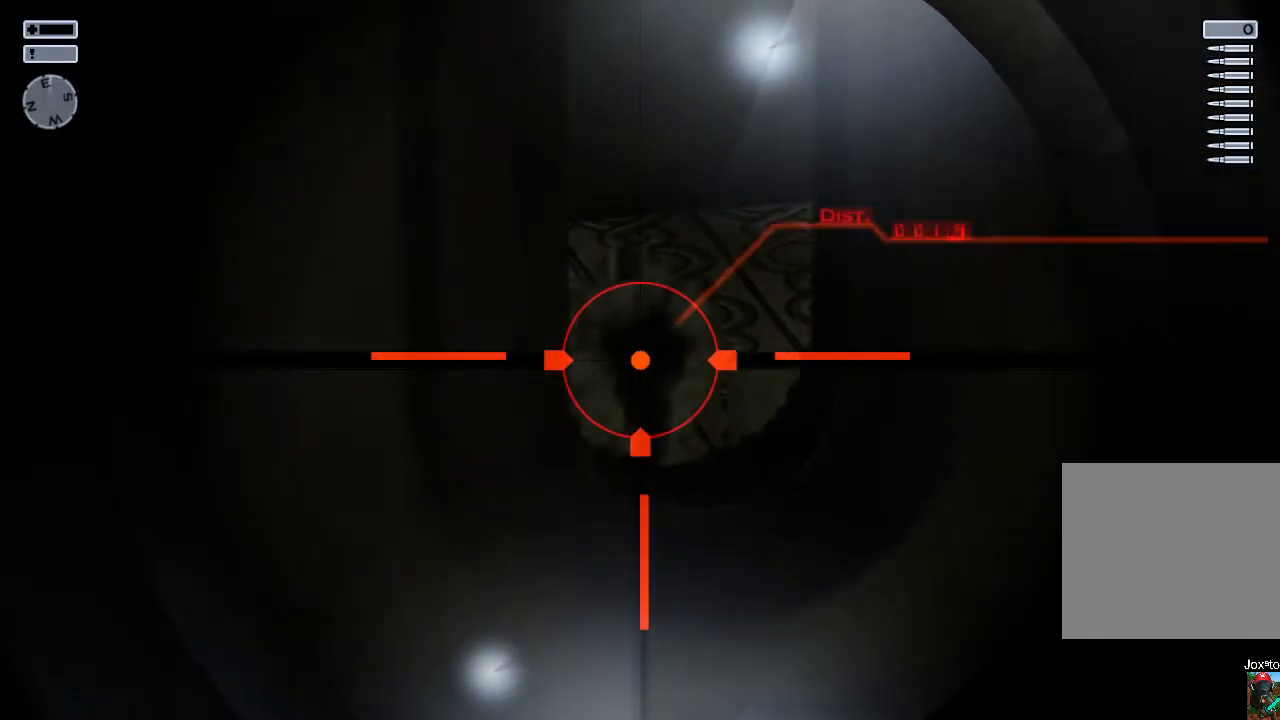
{"buttons": ["L1"], "left_stick": "up-right", "right_stick": "center", "events": [[83, "TRIANGLE", "down"], [167, "TRIANGLE", "up"], [350, "left_stick", "up-right"]]}
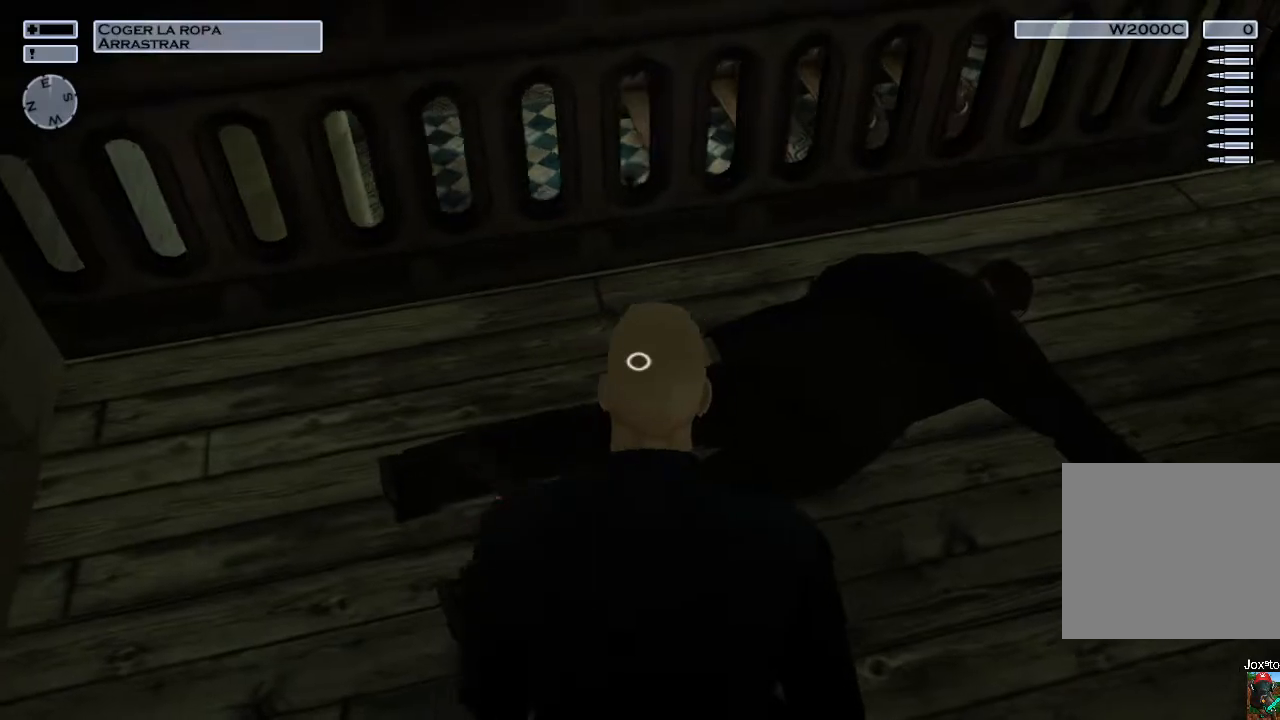
{"buttons": ["L1"], "left_stick": "up-right", "right_stick": "center", "events": [[150, "right_stick", "up"], [267, "right_stick", "center"]]}
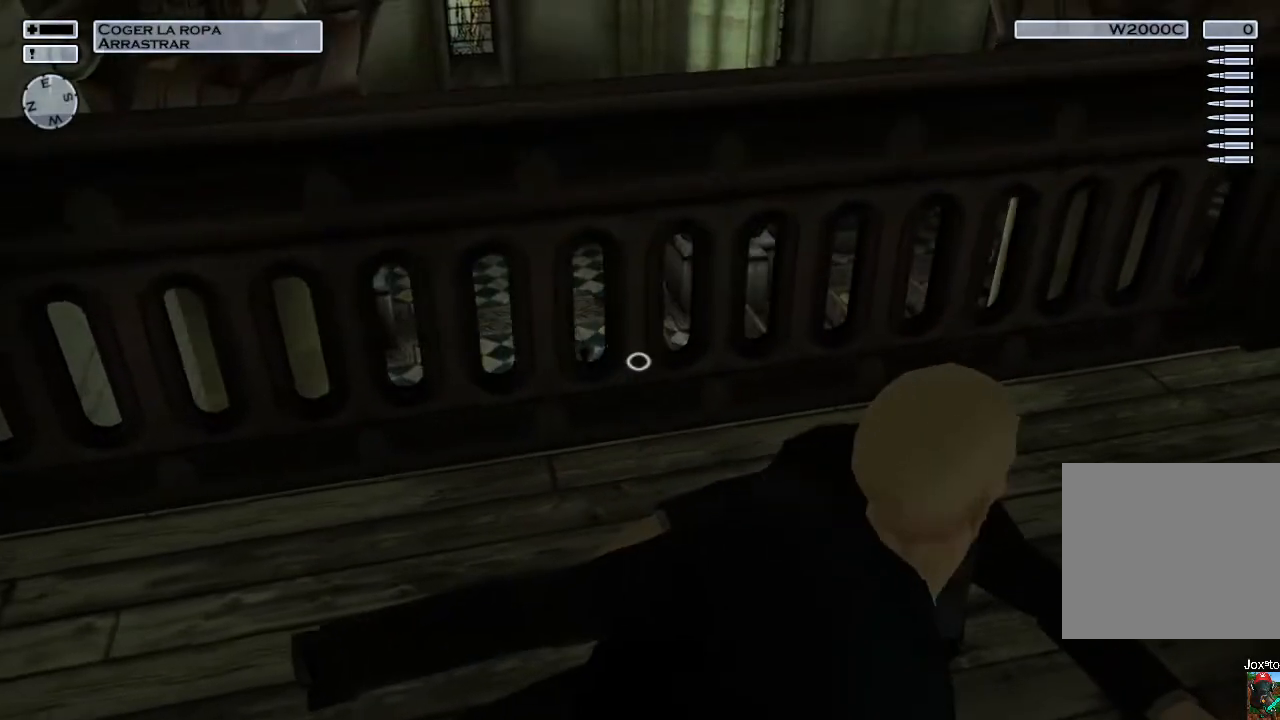
{"buttons": ["L1"], "left_stick": "up-right", "right_stick": "center", "events": [[250, "right_stick", "right"], [483, "right_stick", "center"]]}
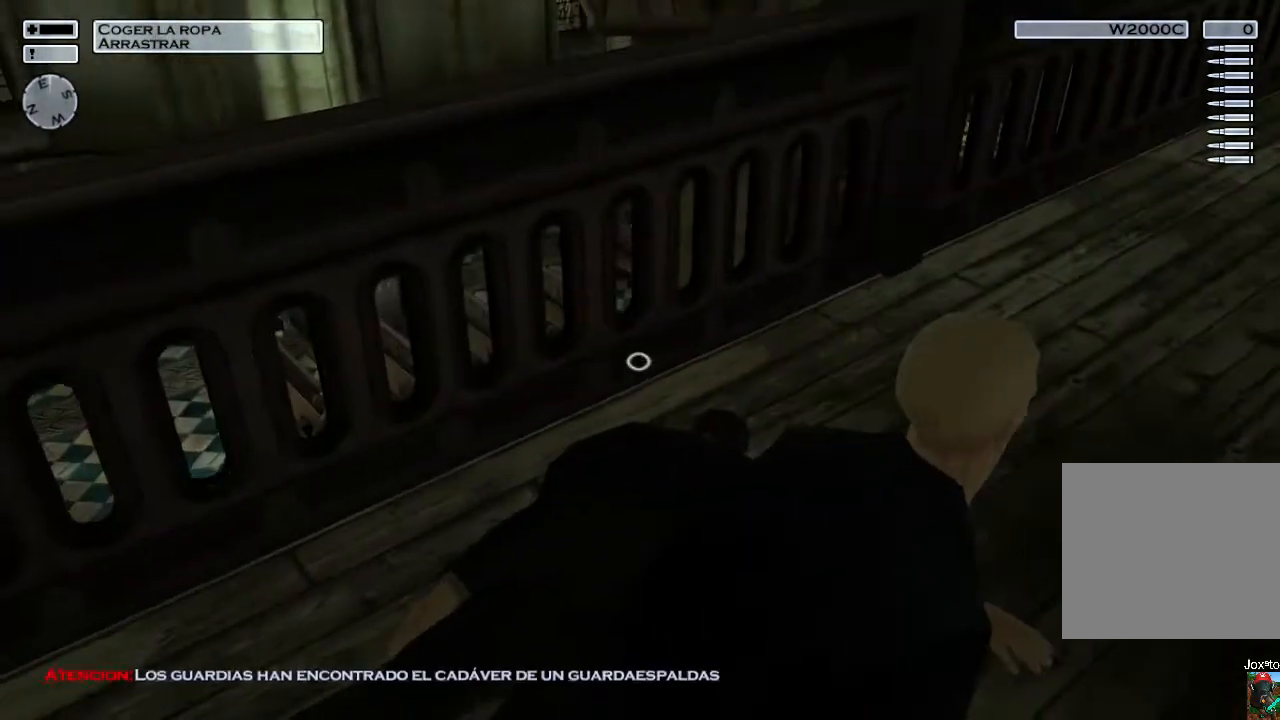
{"buttons": ["L1"], "left_stick": "center", "right_stick": "center", "events": [[17, "left_stick", "center"], [167, "DPAD_DOWN", "down"], [267, "DPAD_DOWN", "up"], [267, "right_stick", "up"], [367, "right_stick", "center"]]}
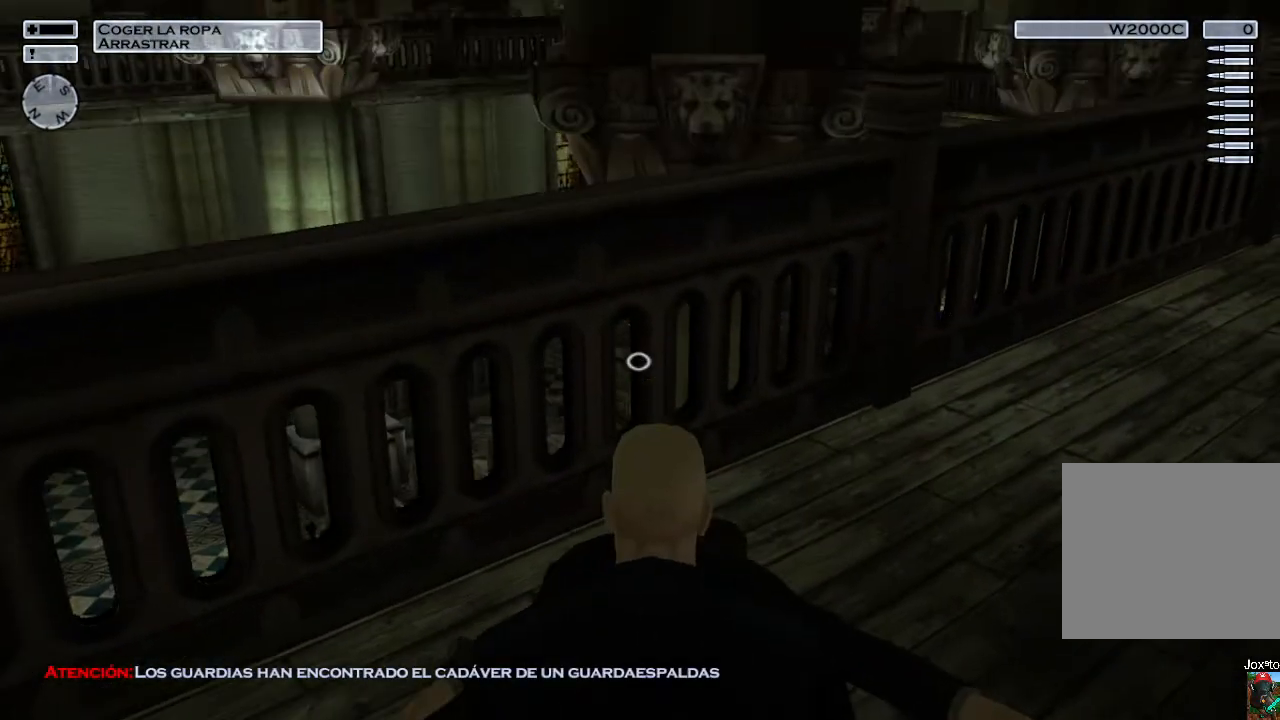
{"buttons": ["L1"], "left_stick": "up", "right_stick": "center", "events": [[217, "left_stick", "up"]]}